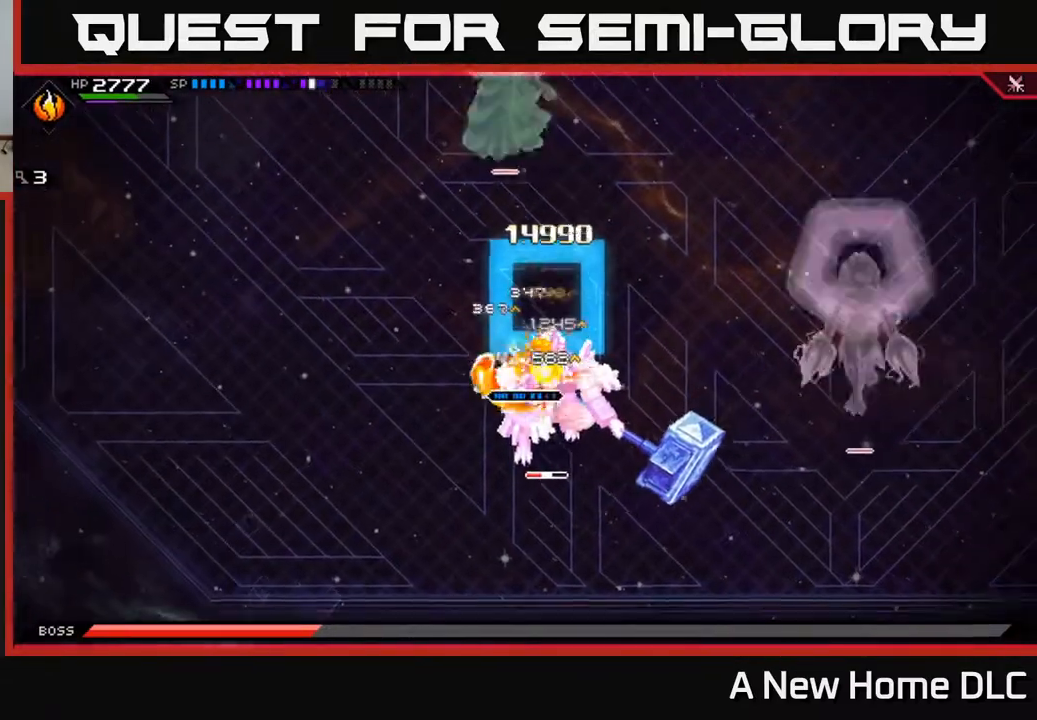
Gameplay with a controller (Xbox layout); each line is a JSON object with the inputs held at the frame after it. "events" lists button and stick changes between this image and that frame as [ms after this image, input, new state], when the widget could be followed in between.
{"buttons": ["X", "R2"], "left_stick": "down-right", "right_stick": "center", "events": [[50, "X", "down"], [150, "X", "up"], [217, "X", "down"], [283, "left_stick", "down-right"], [317, "X", "up"], [467, "R2", "down"], [467, "X", "down"]]}
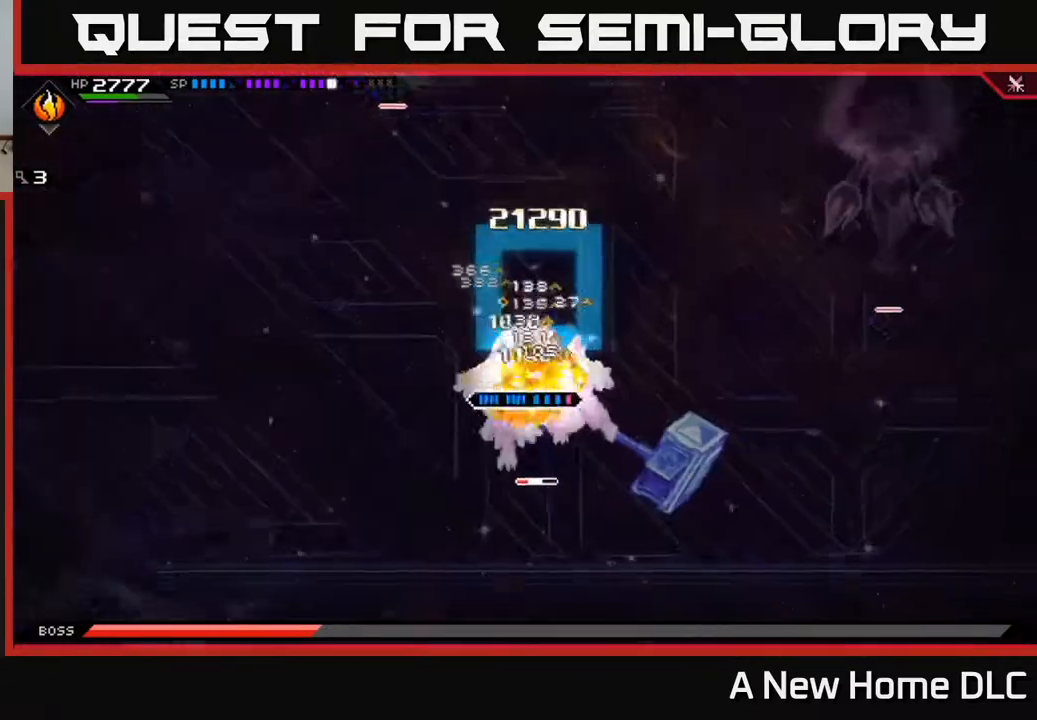
{"buttons": ["X", "R2"], "left_stick": "down-right", "right_stick": "center", "events": []}
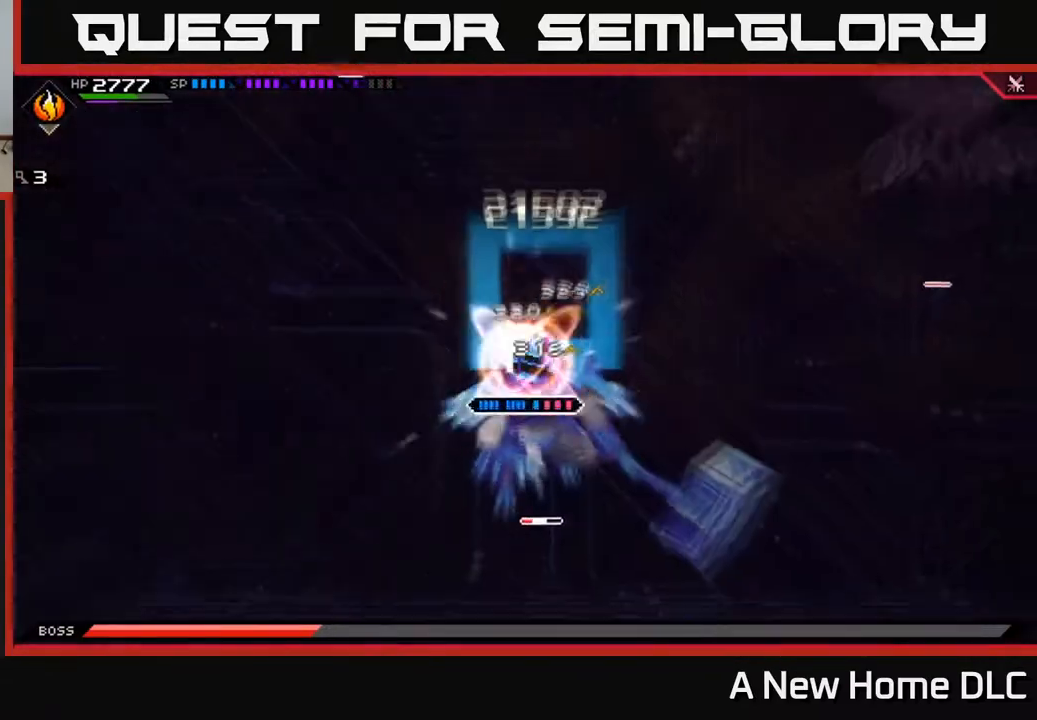
{"buttons": [], "left_stick": "center", "right_stick": "center", "events": [[117, "R2", "up"], [117, "X", "up"], [167, "left_stick", "down"], [400, "left_stick", "center"]]}
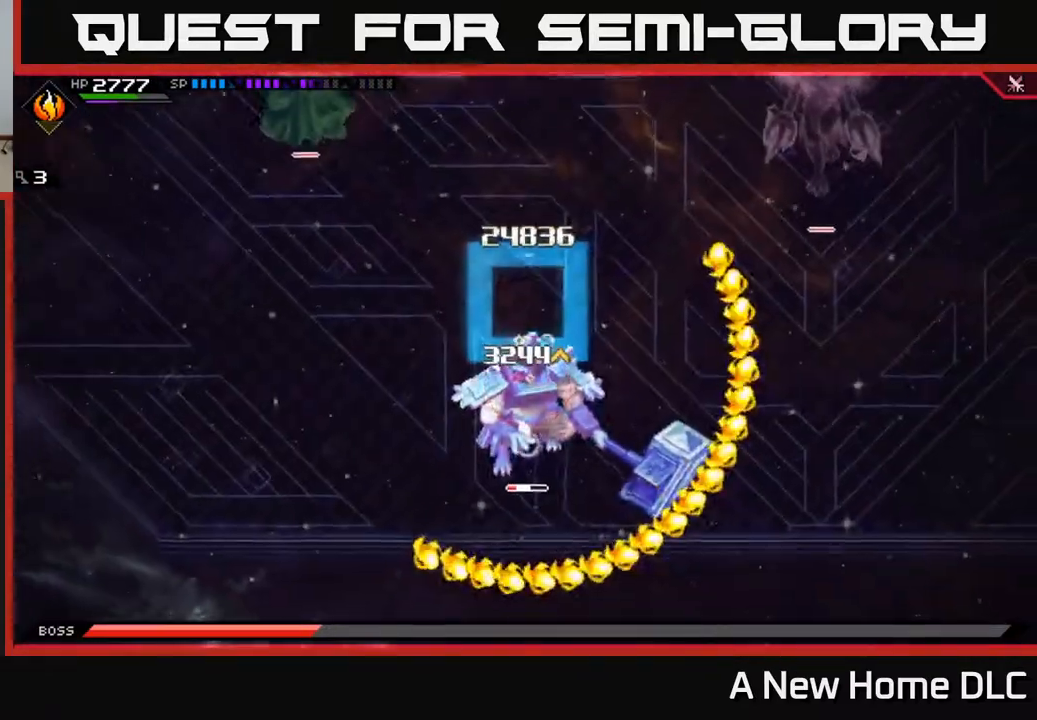
{"buttons": [], "left_stick": "center", "right_stick": "center", "events": []}
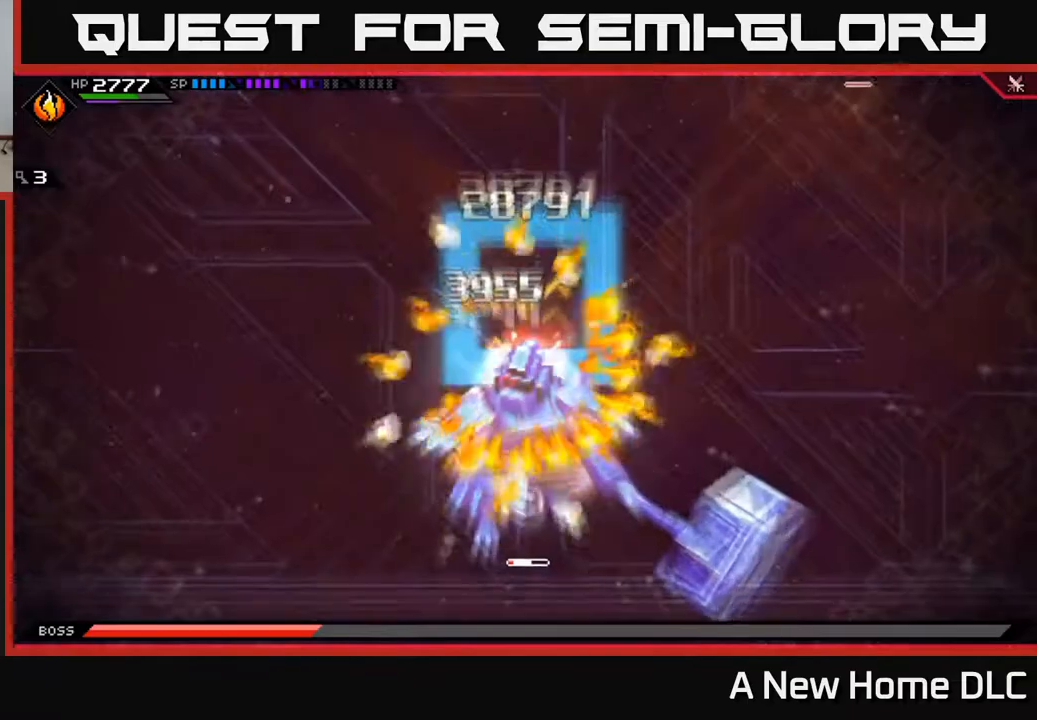
{"buttons": [], "left_stick": "center", "right_stick": "center", "events": []}
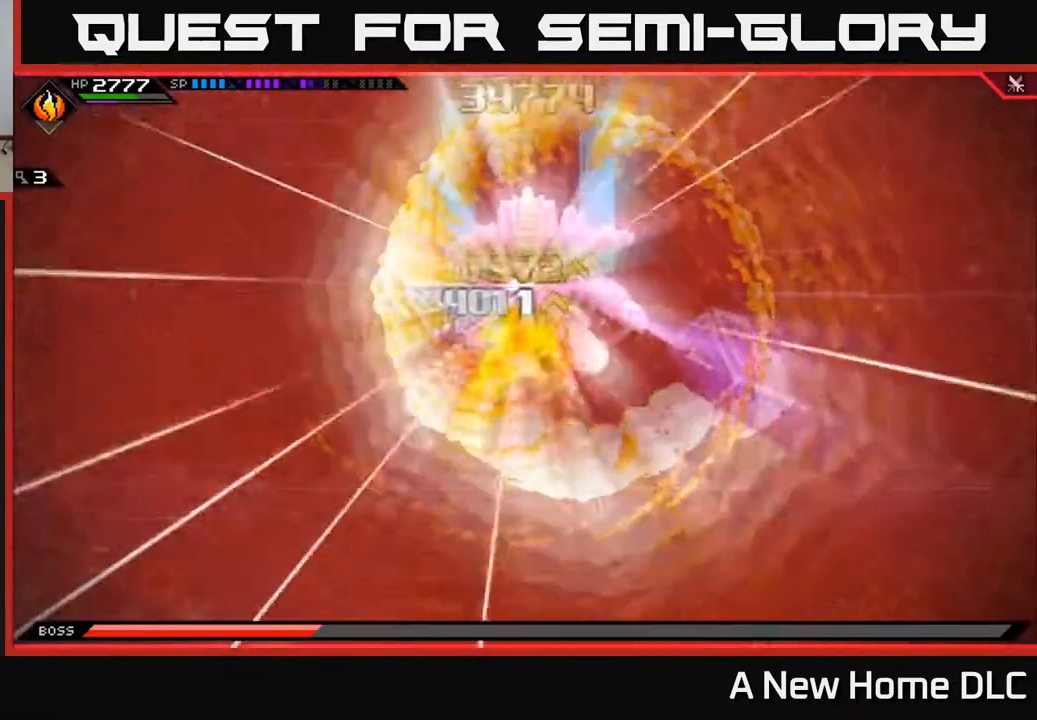
{"buttons": [], "left_stick": "center", "right_stick": "center", "events": []}
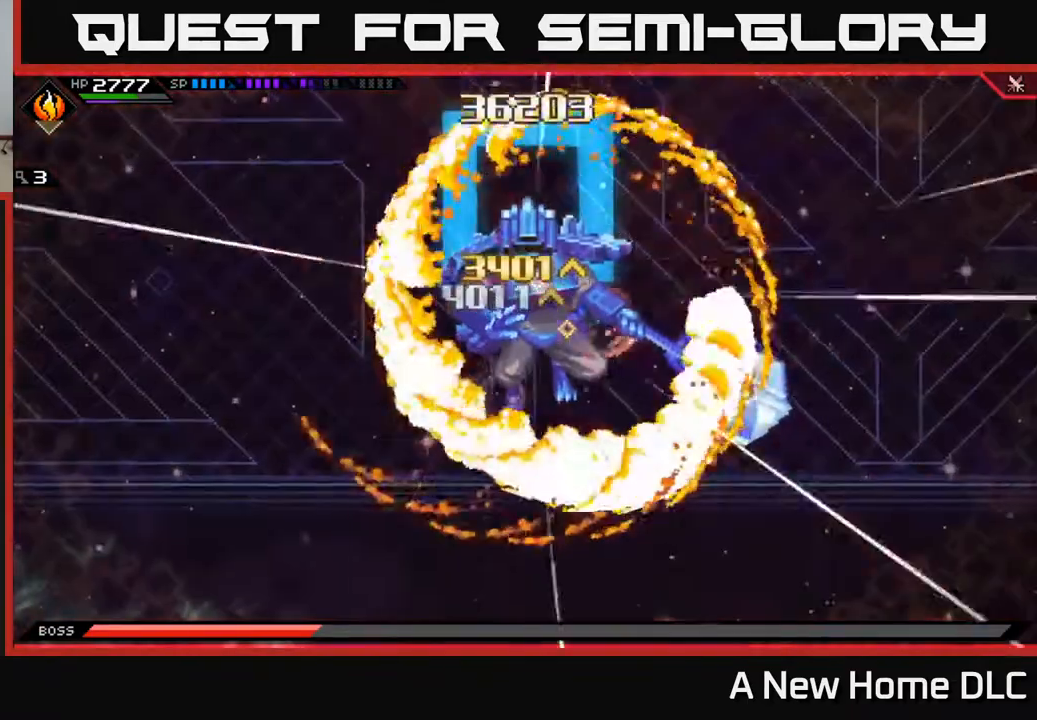
{"buttons": [], "left_stick": "center", "right_stick": "center", "events": []}
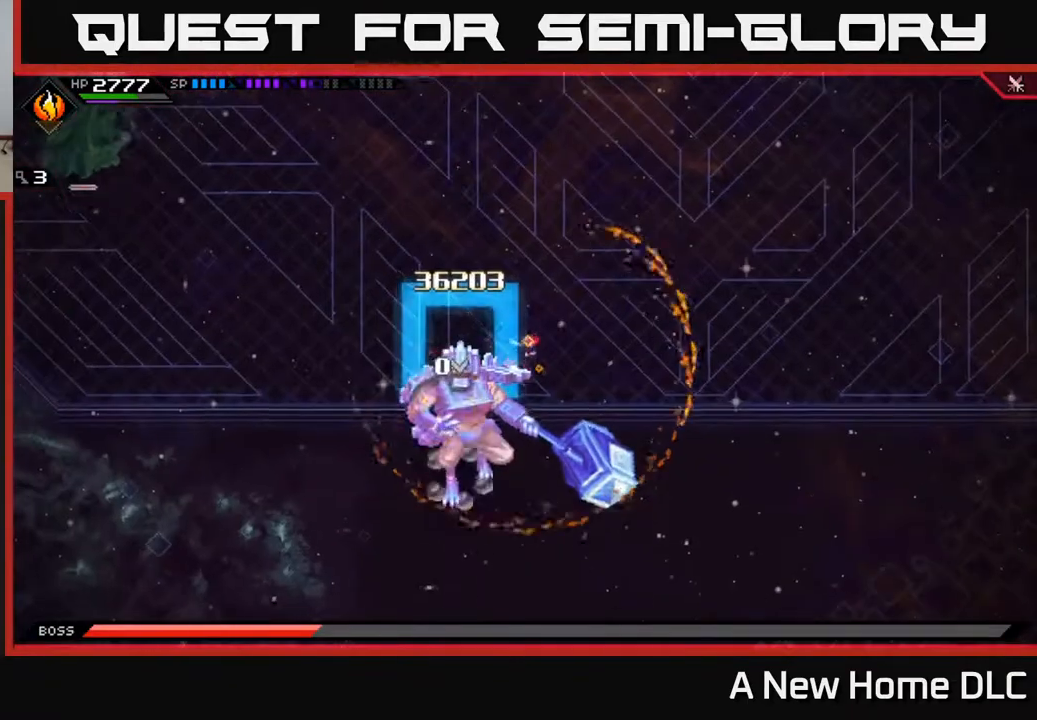
{"buttons": [], "left_stick": "up", "right_stick": "center", "events": [[383, "left_stick", "up"]]}
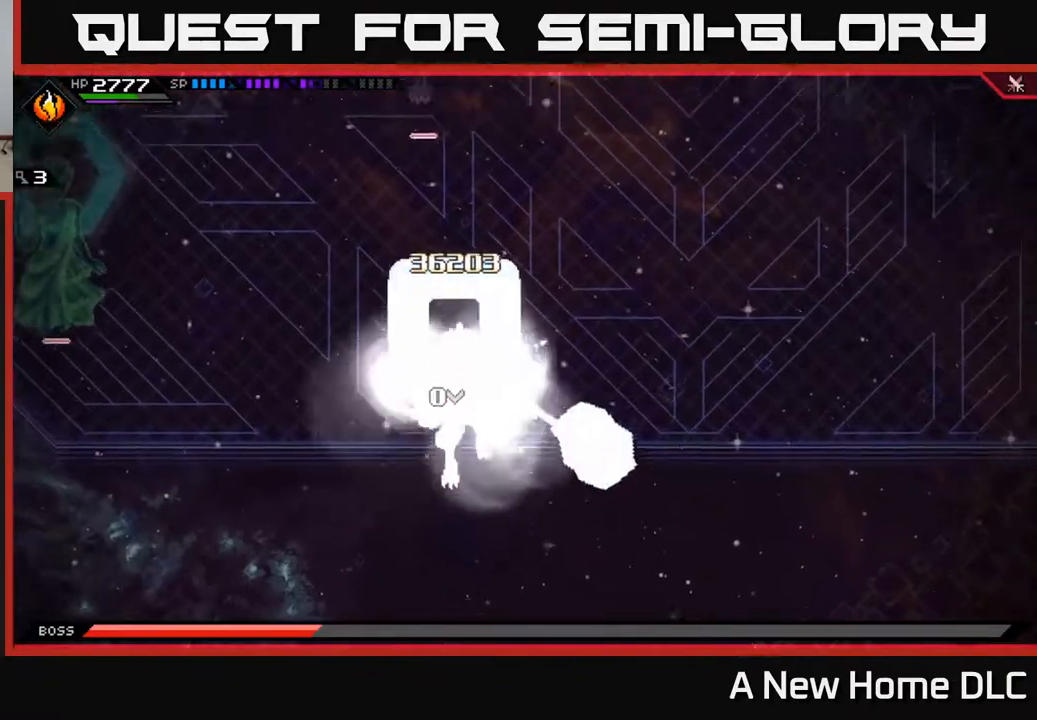
{"buttons": [], "left_stick": "up", "right_stick": "center", "events": [[150, "DPAD_DOWN", "down"], [217, "DPAD_DOWN", "up"]]}
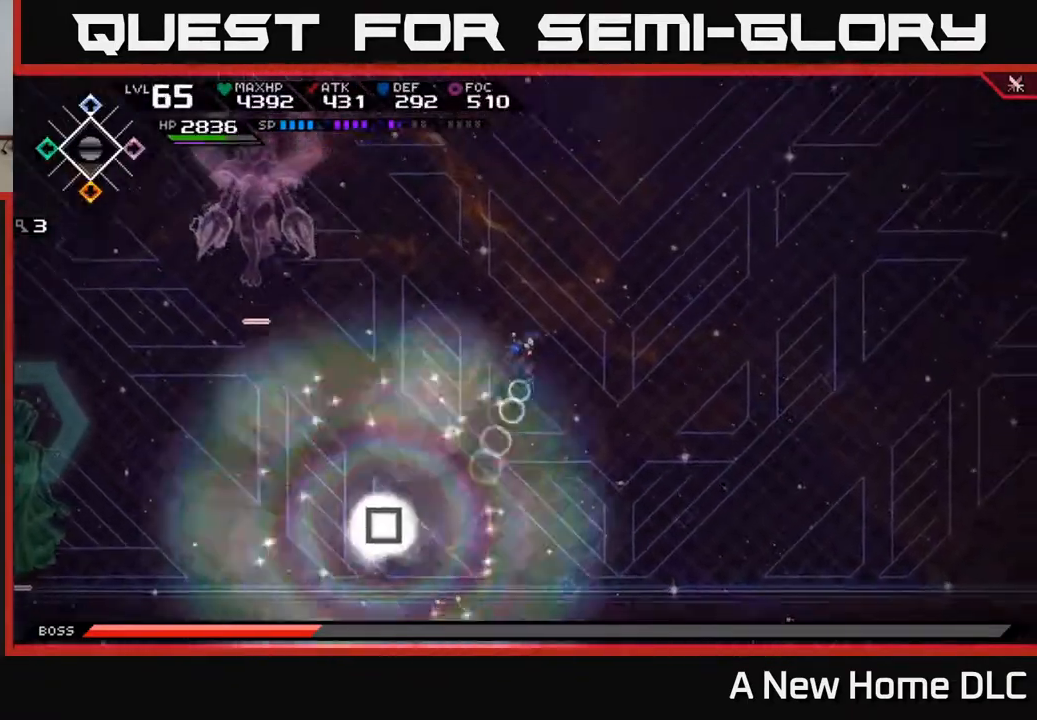
{"buttons": [], "left_stick": "up", "right_stick": "center", "events": []}
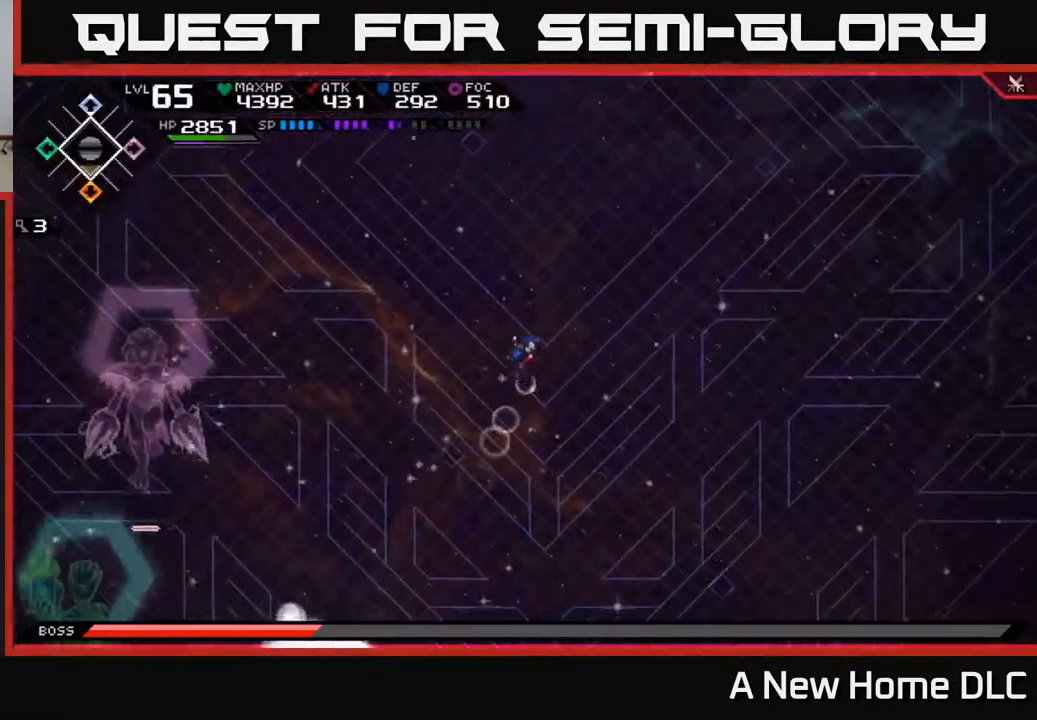
{"buttons": [], "left_stick": "up-right", "right_stick": "center", "events": [[483, "left_stick", "up-right"]]}
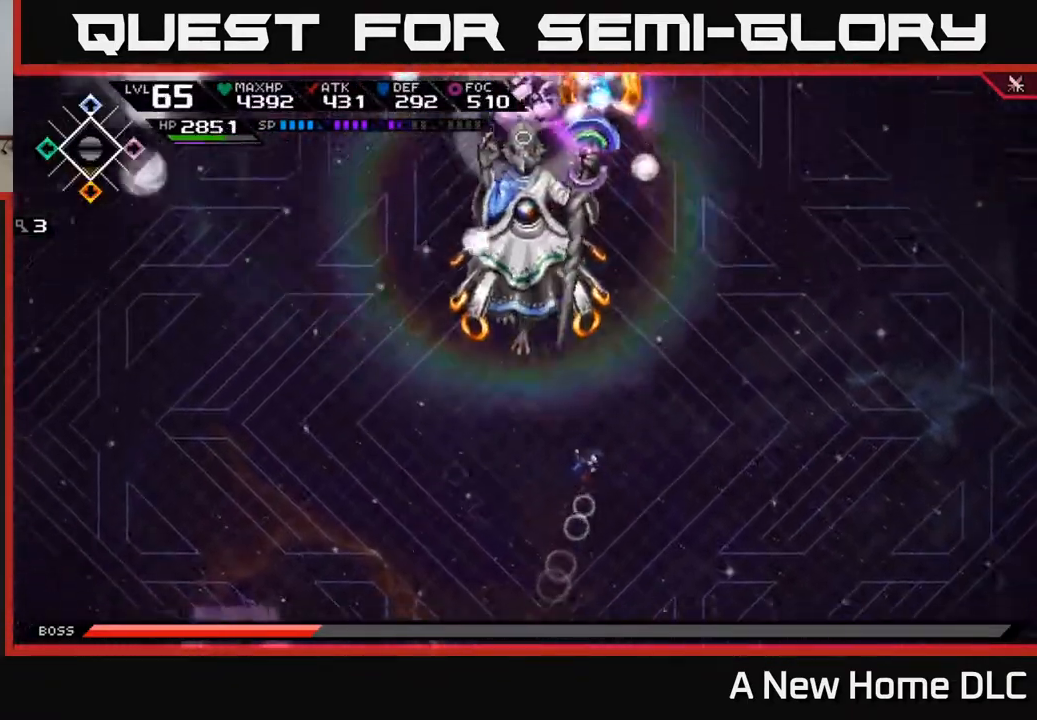
{"buttons": [], "left_stick": "up", "right_stick": "center", "events": [[233, "DPAD_DOWN", "down"], [250, "left_stick", "up"], [333, "DPAD_DOWN", "up"]]}
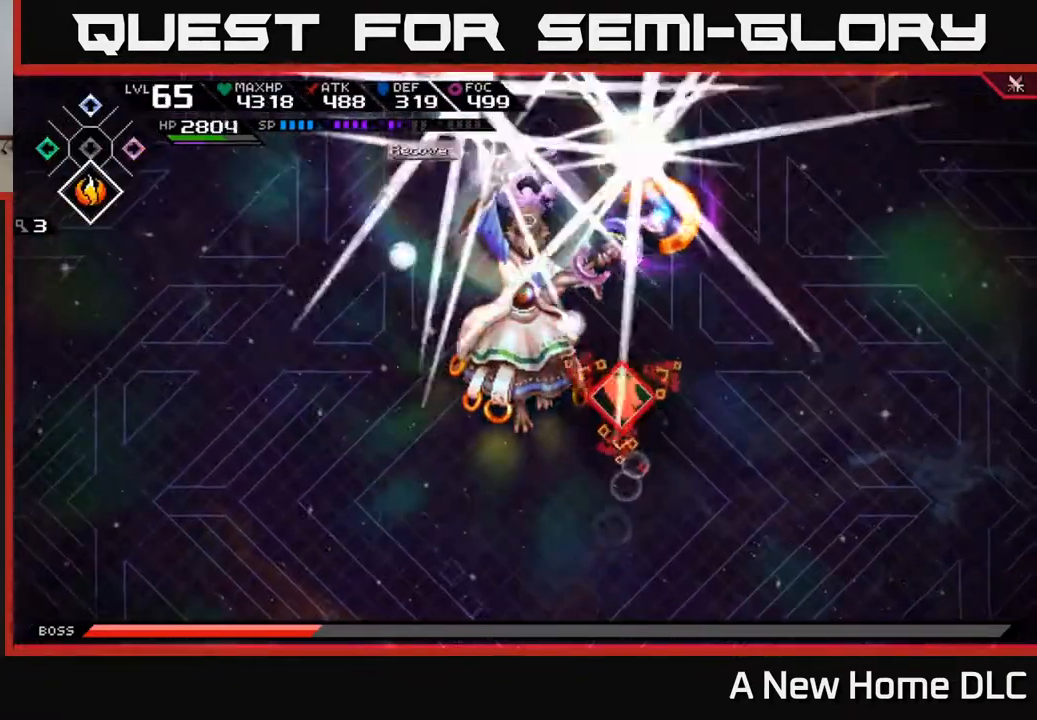
{"buttons": [], "left_stick": "center", "right_stick": "center", "events": [[67, "left_stick", "center"], [233, "DPAD_UP", "down"], [317, "DPAD_UP", "up"]]}
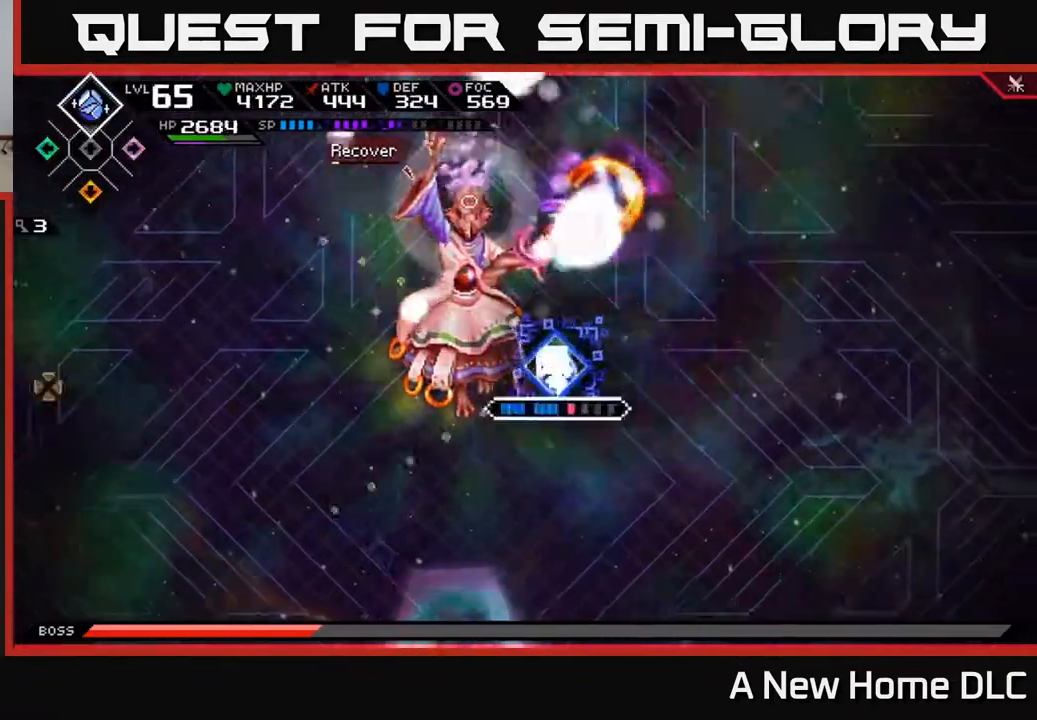
{"buttons": ["R2"], "left_stick": "center", "right_stick": "left", "events": [[33, "R2", "down"], [50, "right_stick", "up-left"], [183, "right_stick", "left"]]}
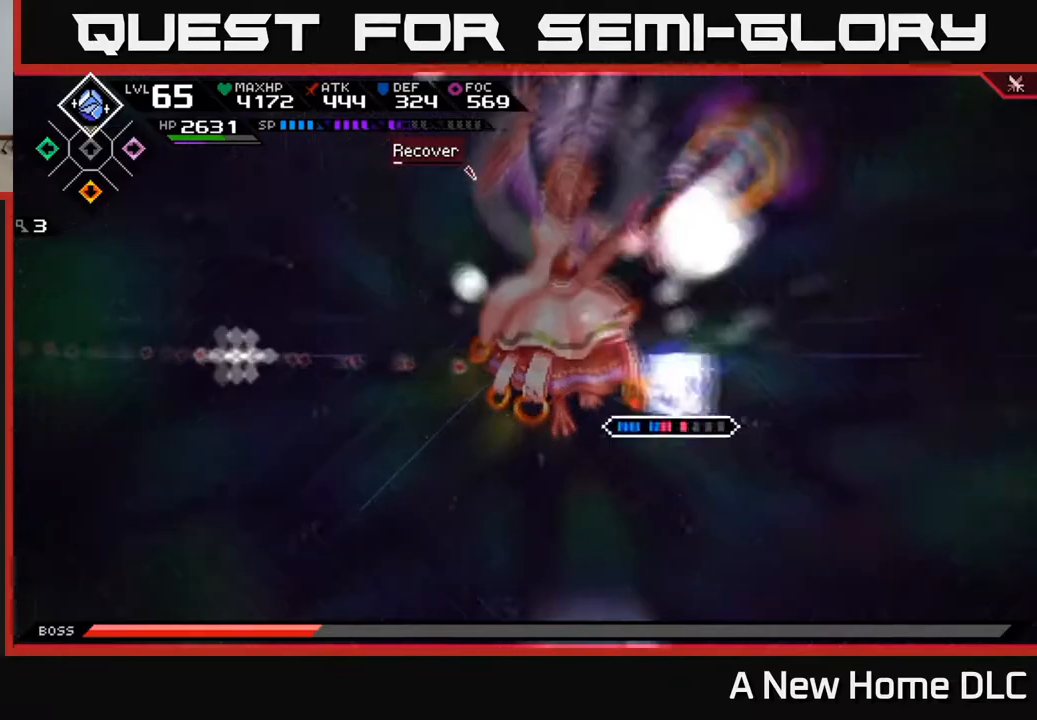
{"buttons": ["R2"], "left_stick": "center", "right_stick": "left", "events": []}
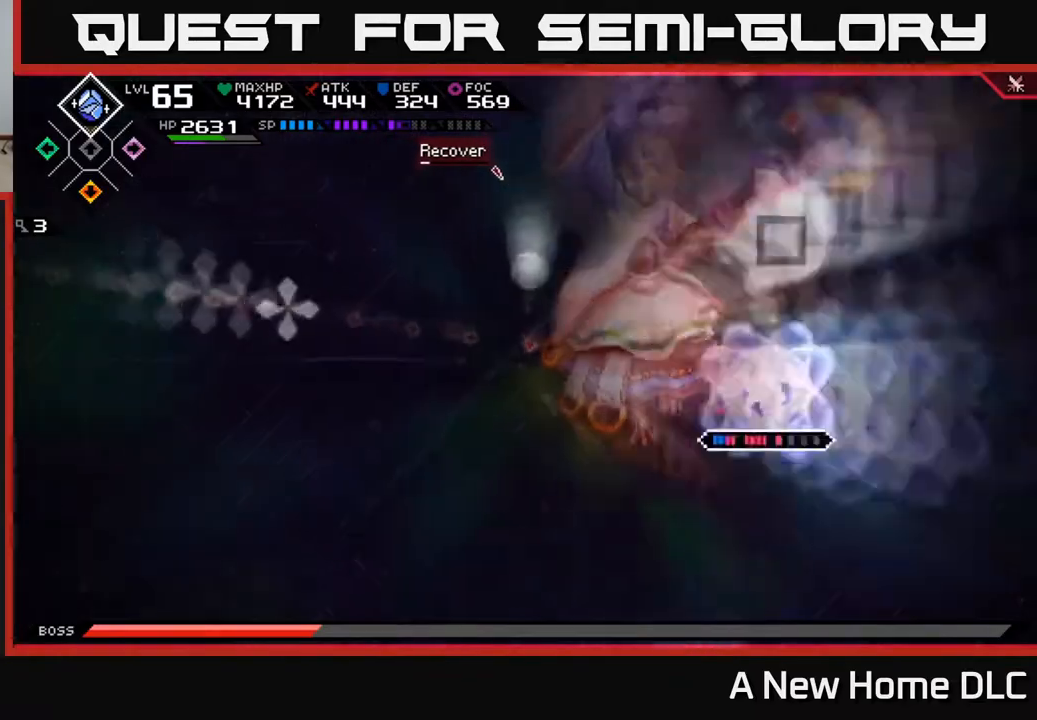
{"buttons": [], "left_stick": "center", "right_stick": "left", "events": [[133, "R2", "up"]]}
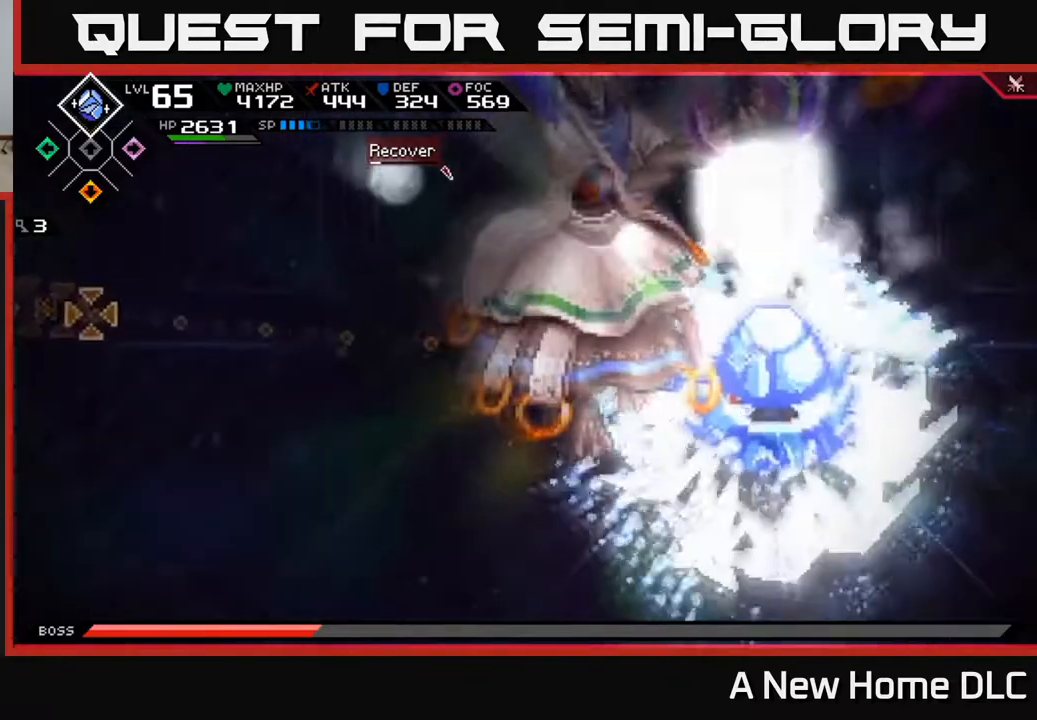
{"buttons": [], "left_stick": "center", "right_stick": "left", "events": []}
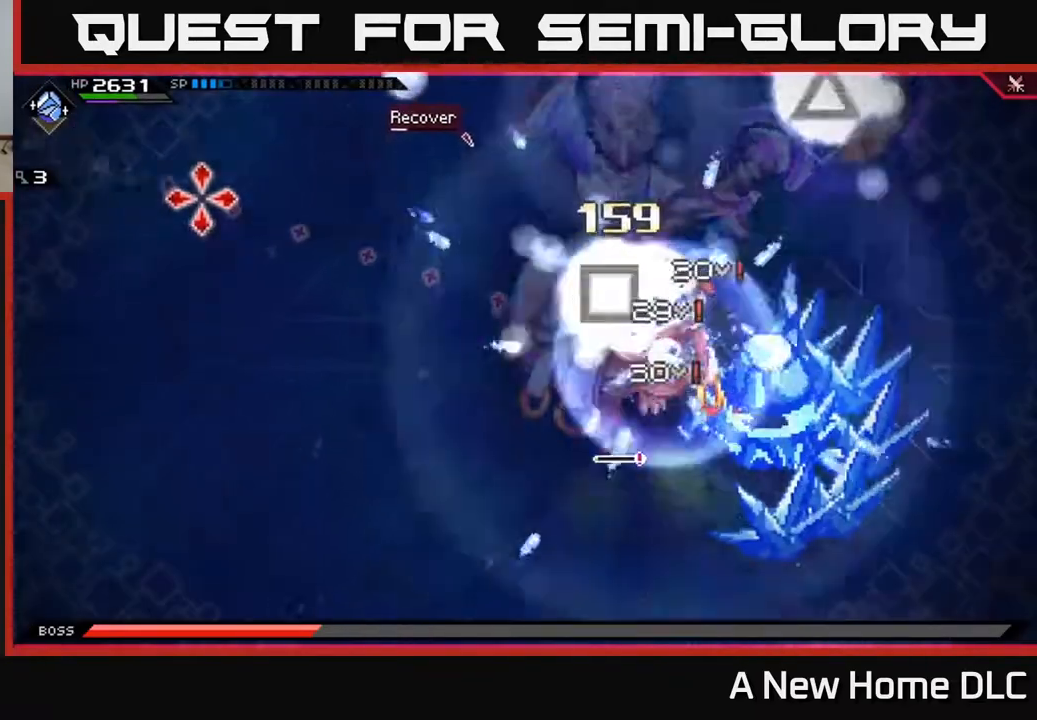
{"buttons": [], "left_stick": "center", "right_stick": "left", "events": []}
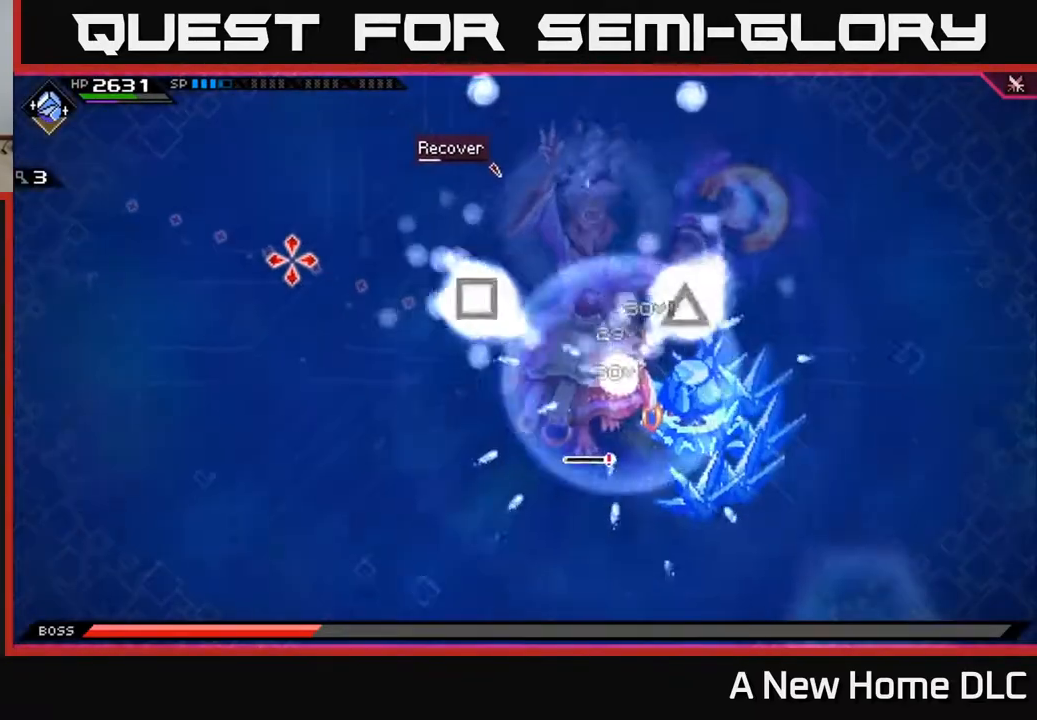
{"buttons": [], "left_stick": "center", "right_stick": "left", "events": []}
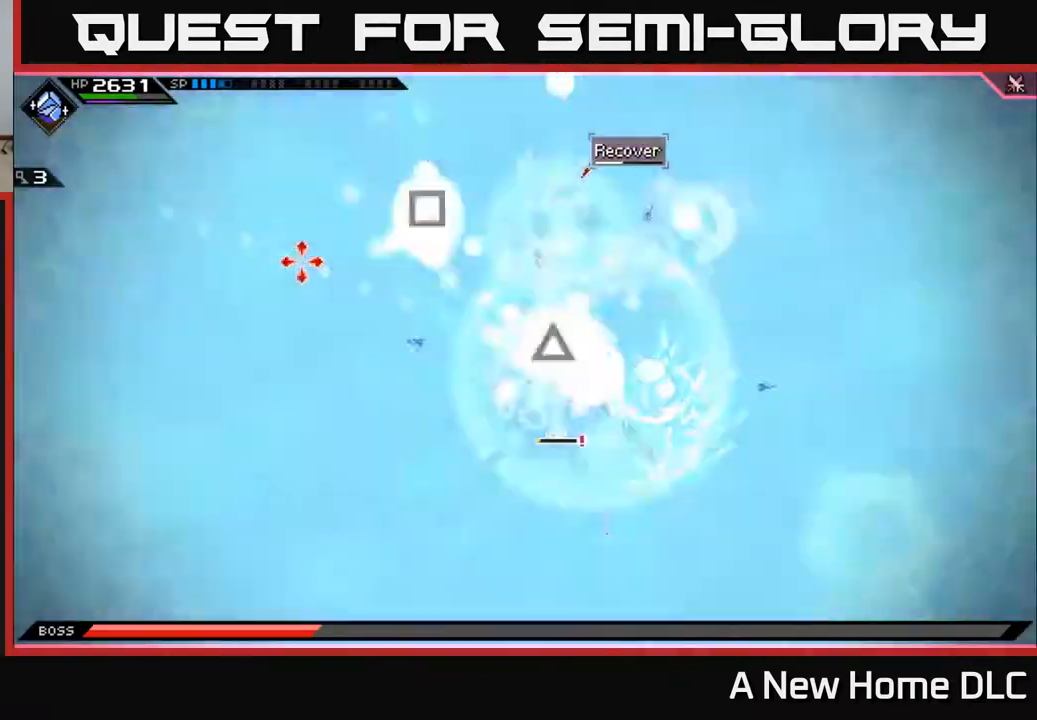
{"buttons": [], "left_stick": "center", "right_stick": "left", "events": []}
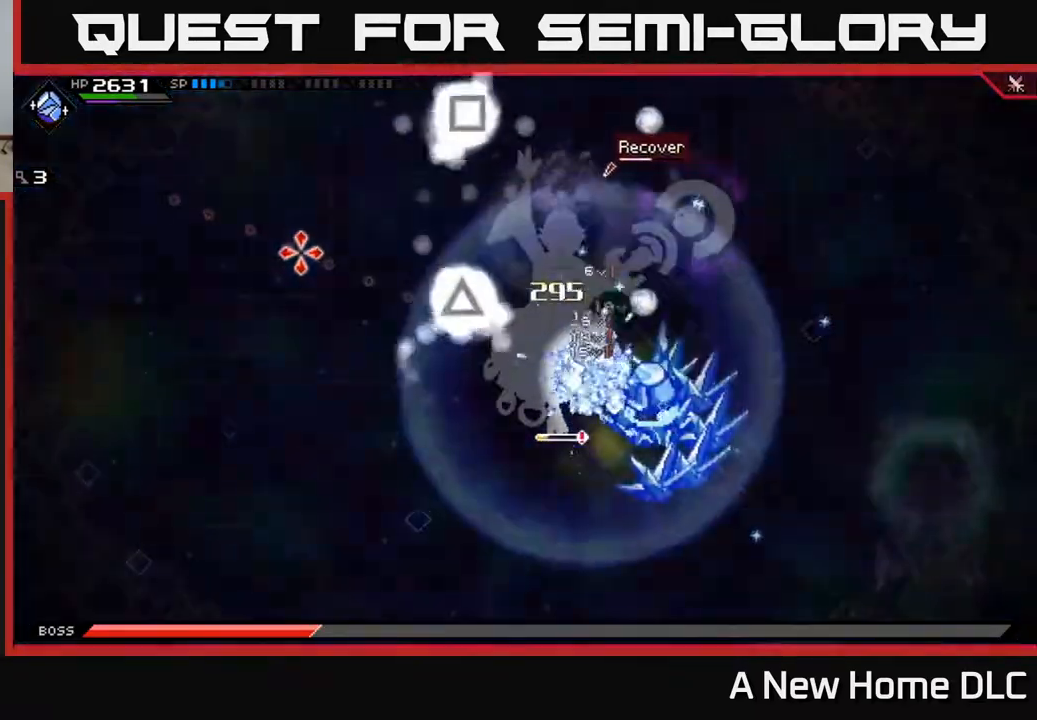
{"buttons": [], "left_stick": "center", "right_stick": "left", "events": []}
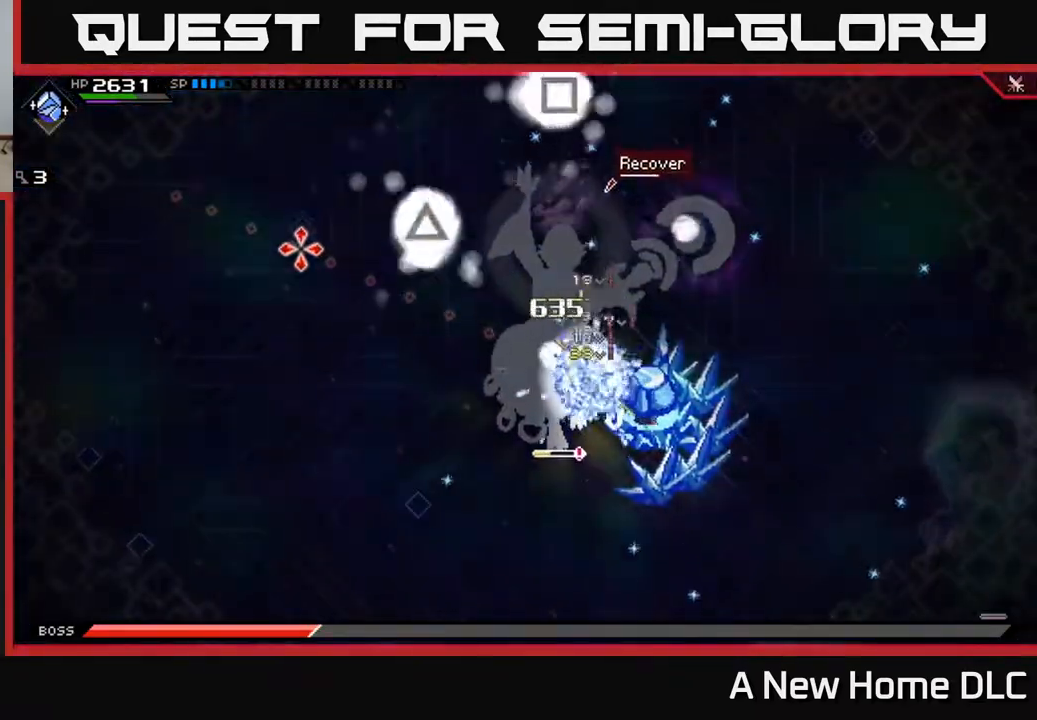
{"buttons": [], "left_stick": "center", "right_stick": "left", "events": []}
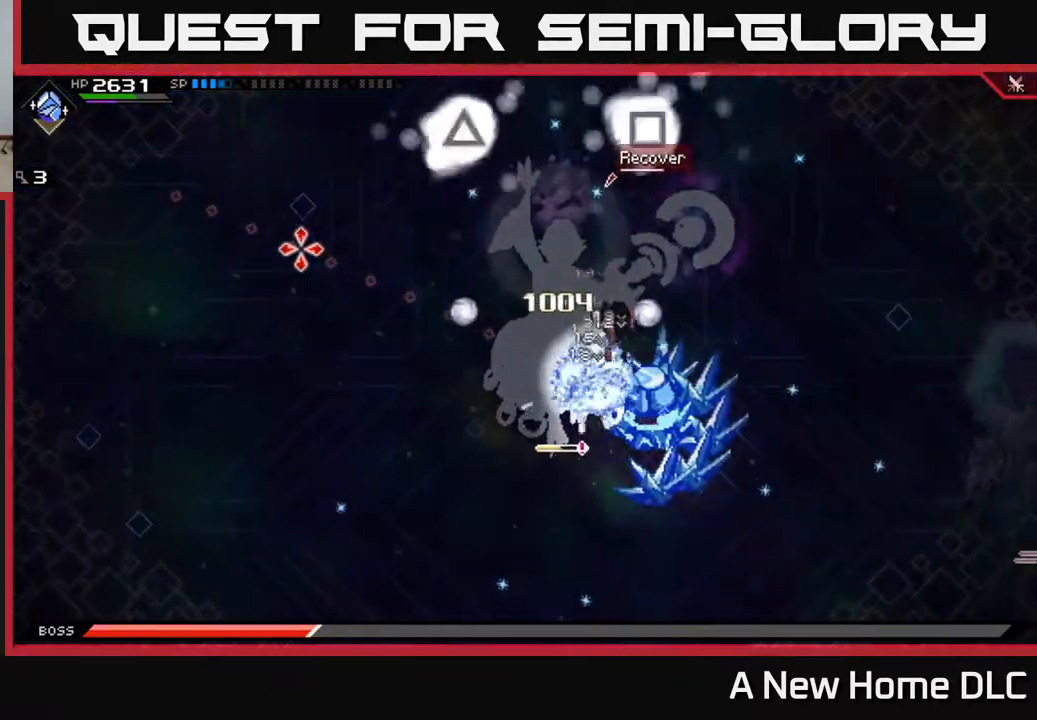
{"buttons": [], "left_stick": "center", "right_stick": "left", "events": []}
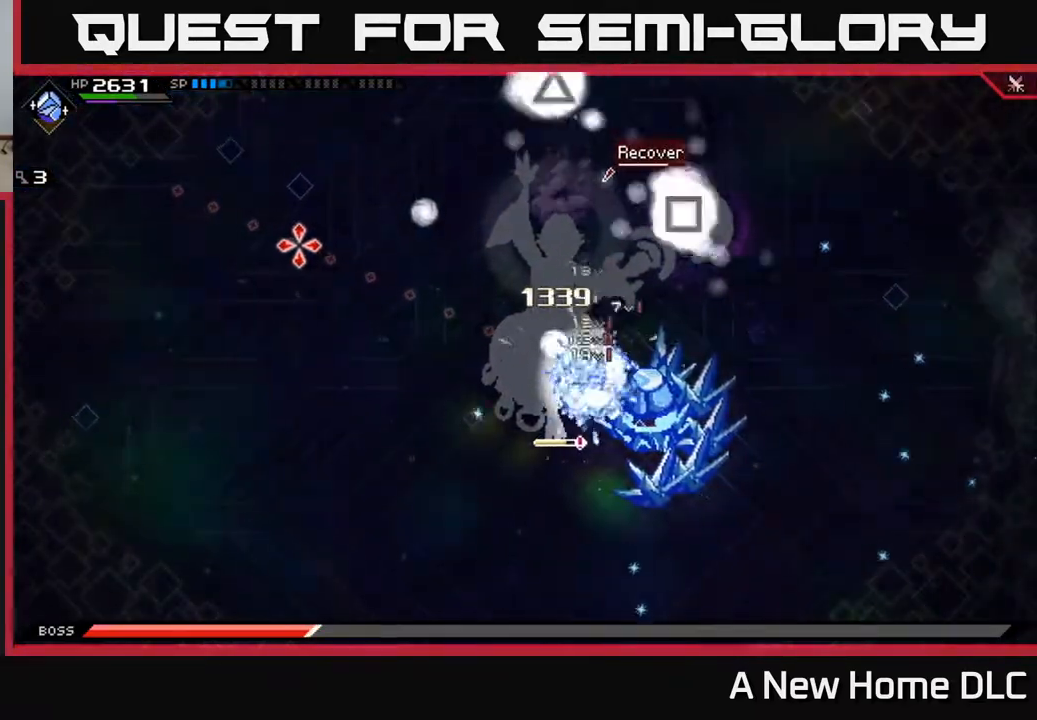
{"buttons": [], "left_stick": "center", "right_stick": "left", "events": []}
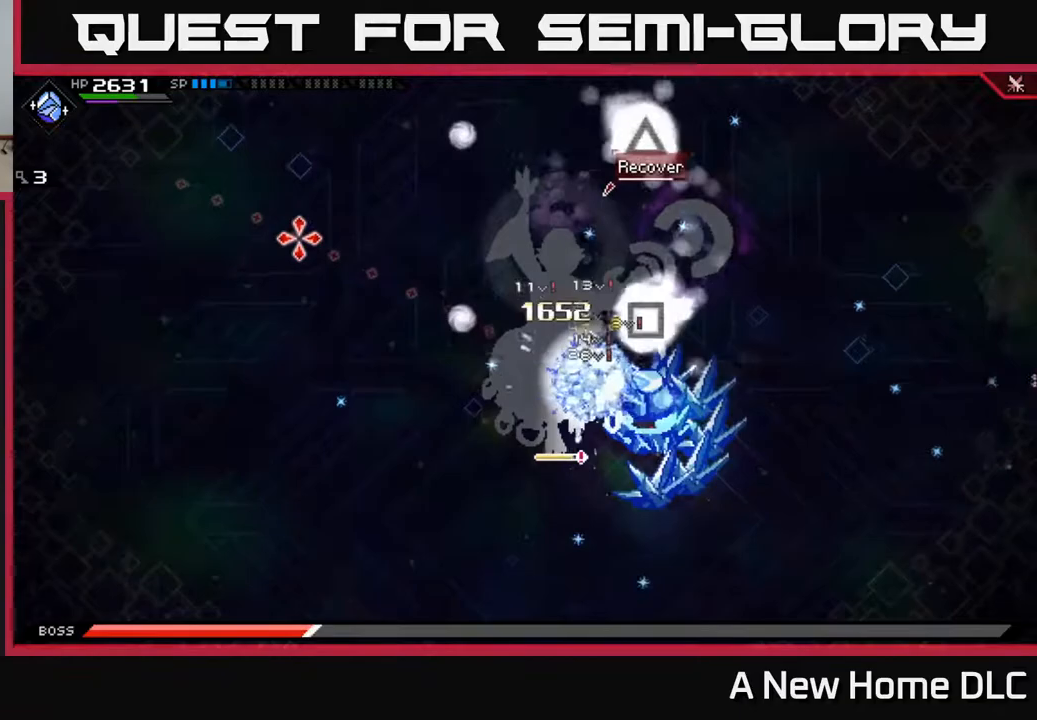
{"buttons": [], "left_stick": "center", "right_stick": "up-left", "events": [[33, "right_stick", "up-left"]]}
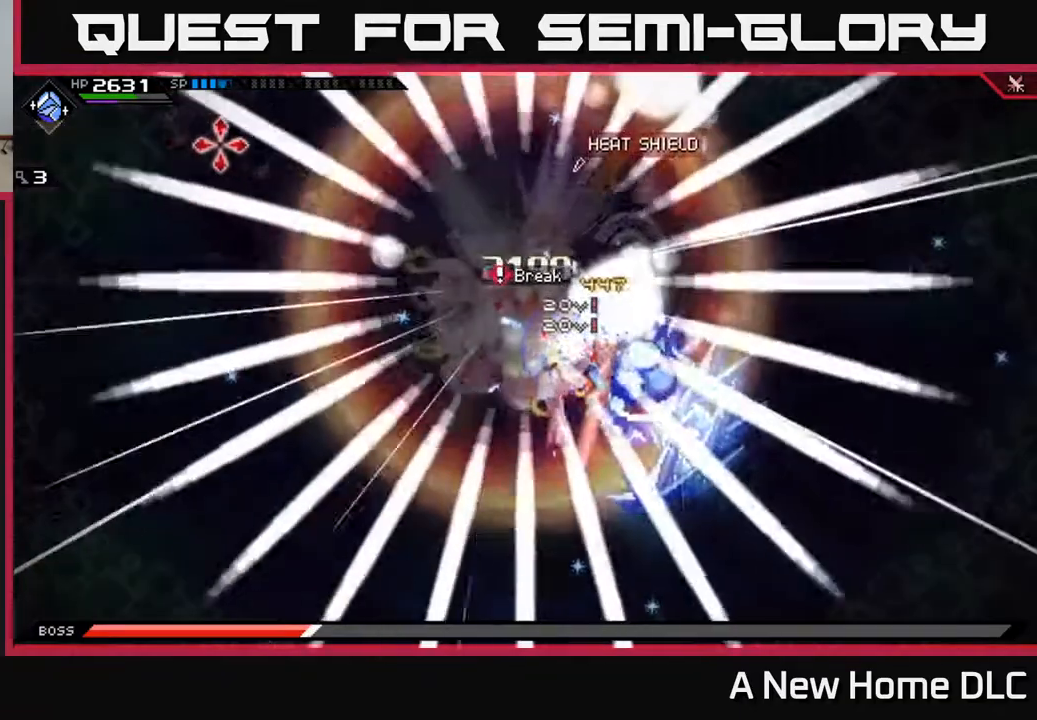
{"buttons": [], "left_stick": "center", "right_stick": "up-left", "events": []}
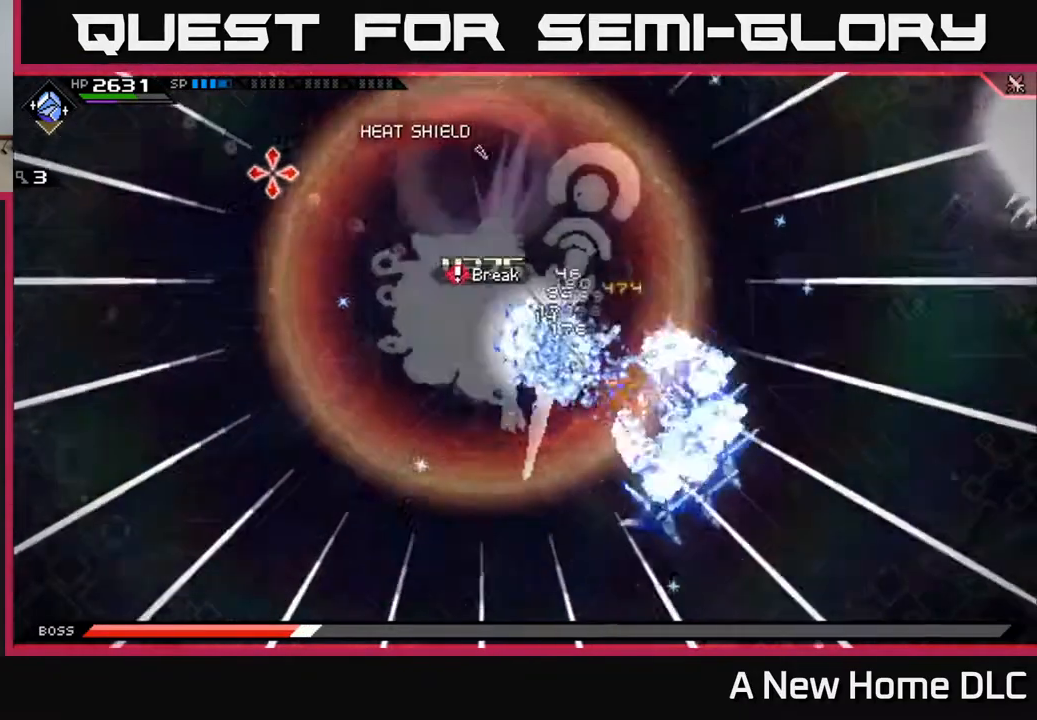
{"buttons": [], "left_stick": "up-left", "right_stick": "center", "events": [[300, "left_stick", "up-left"], [333, "L1", "down"], [417, "right_stick", "center"], [433, "L1", "up"]]}
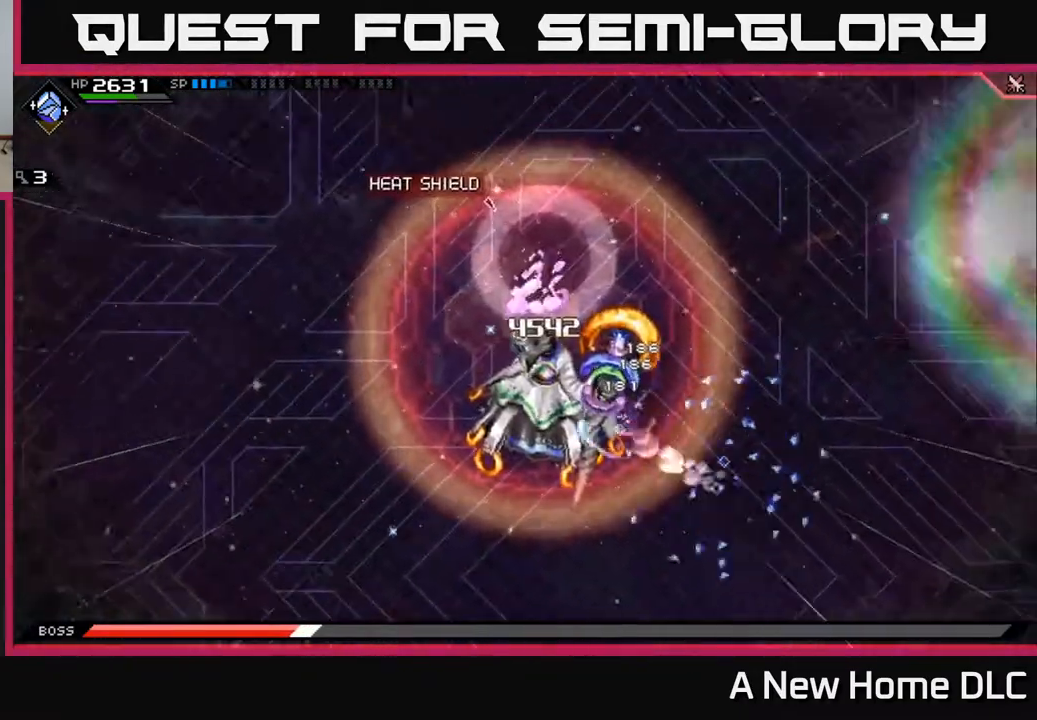
{"buttons": ["X"], "left_stick": "down", "right_stick": "center", "events": [[17, "L1", "down"], [17, "X", "down"], [83, "L1", "up"], [100, "X", "up"], [183, "X", "down"], [183, "left_stick", "center"], [250, "X", "up"], [333, "X", "down"], [333, "left_stick", "down"], [400, "X", "up"], [483, "X", "down"]]}
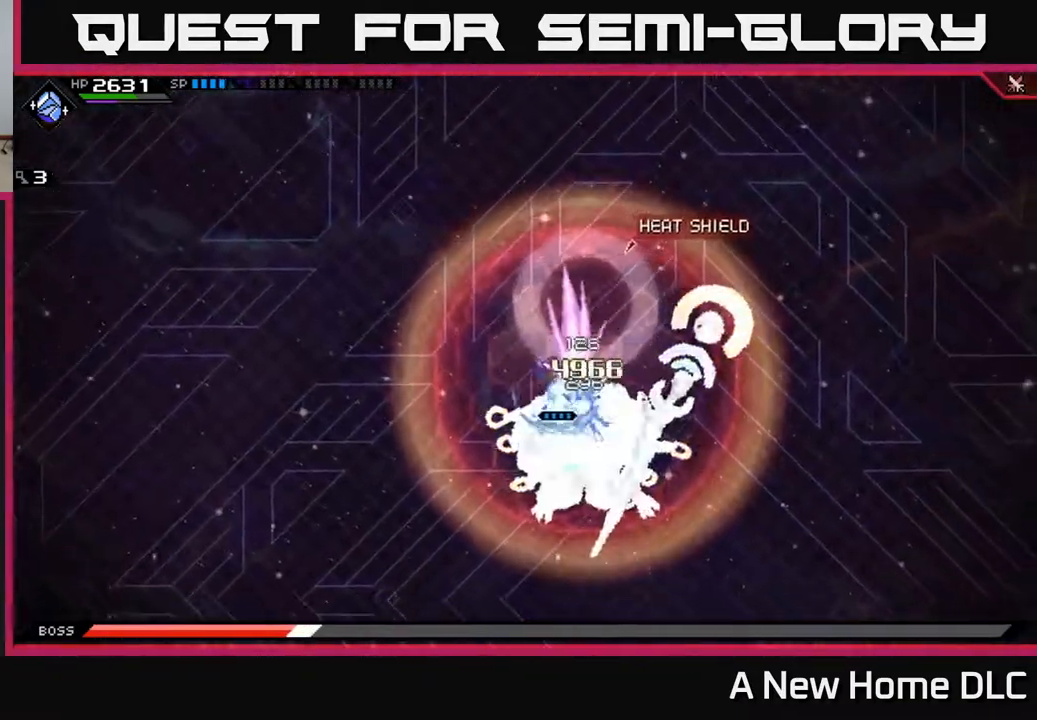
{"buttons": ["X"], "left_stick": "down", "right_stick": "center", "events": [[83, "X", "up"], [150, "X", "down"], [250, "X", "up"], [317, "X", "down"], [417, "X", "up"], [483, "X", "down"]]}
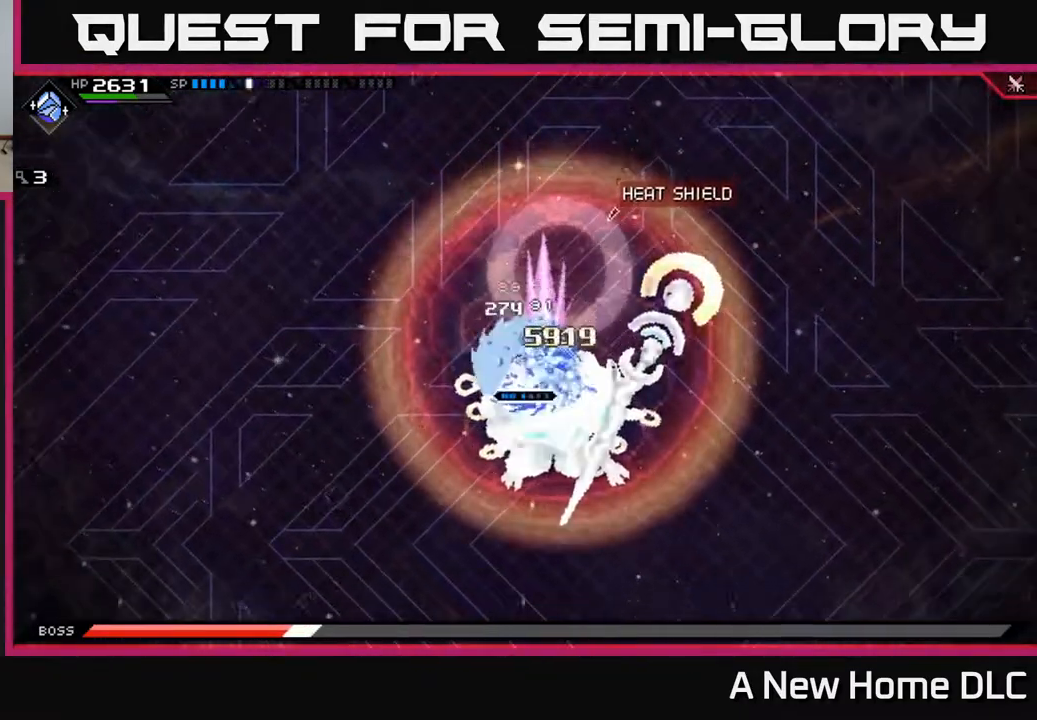
{"buttons": ["X"], "left_stick": "down", "right_stick": "center", "events": [[83, "X", "up"], [150, "X", "down"], [250, "X", "up"], [283, "L1", "down"], [333, "X", "down"], [400, "L1", "up"], [417, "X", "up"], [500, "X", "down"]]}